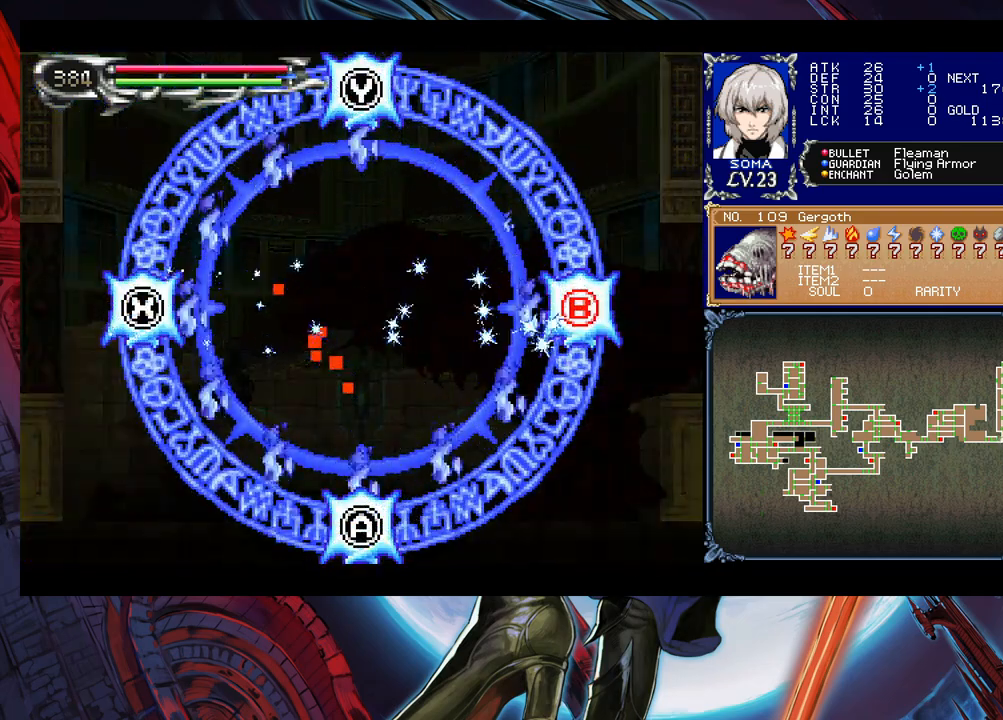
Gameplay with a controller (Xbox layout); each line is a JSON object with the inputs held at the frame after it. "events" lists button and stick changes between this image and that frame as [ms after this image, input, new state], when the widget could be followed in between. Not read: L2 R2 right_stick.
{"buttons": [], "left_stick": "center", "events": []}
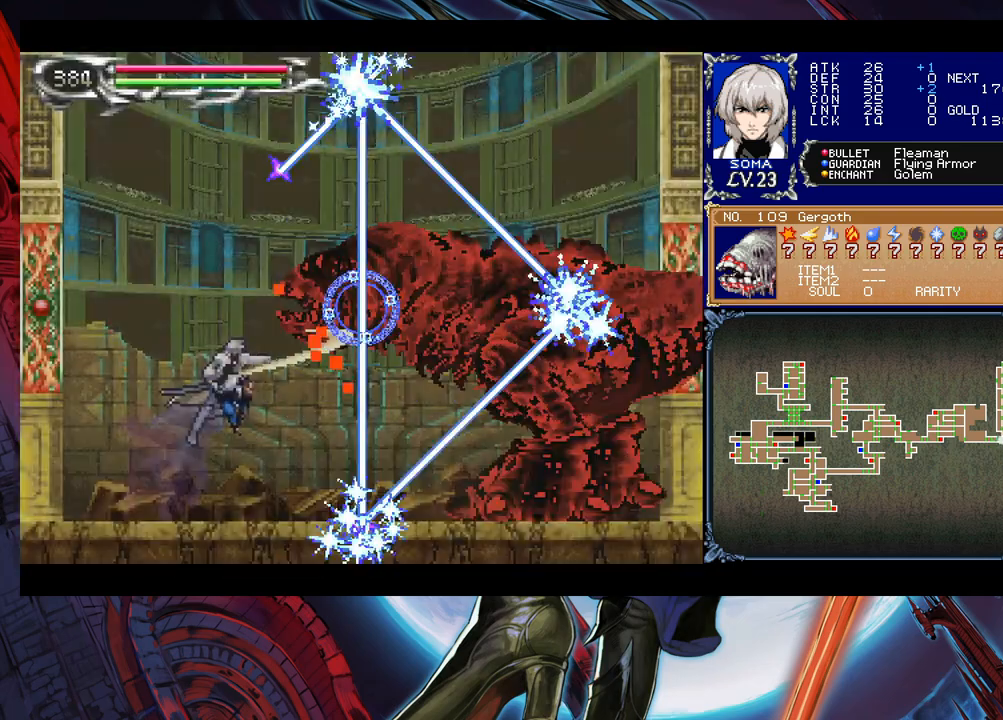
{"buttons": [], "left_stick": "center", "events": []}
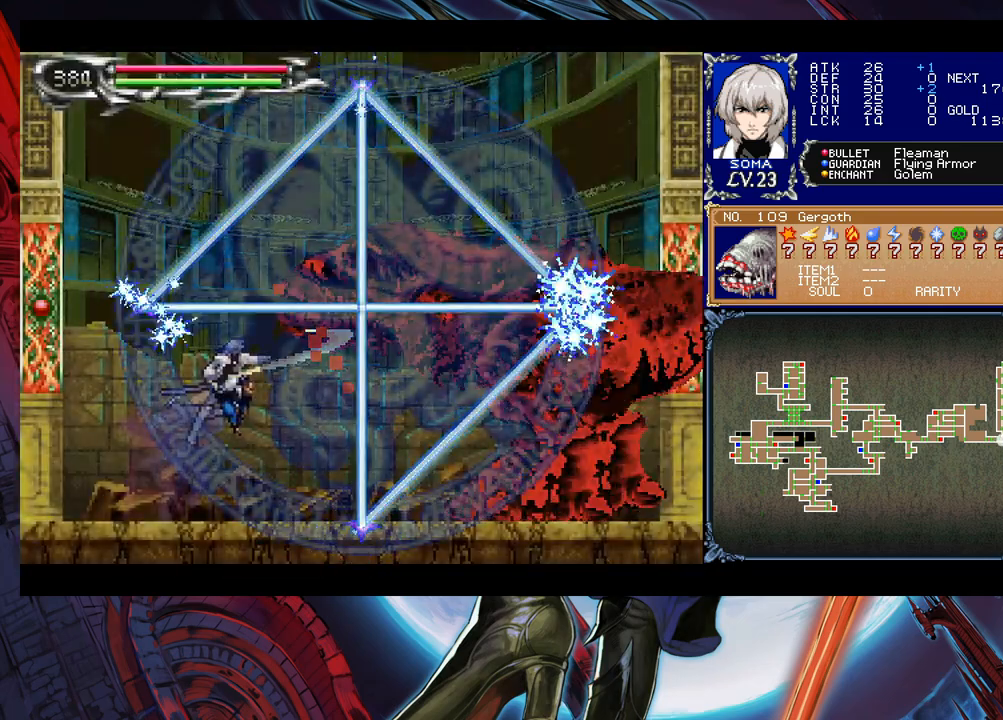
{"buttons": [], "left_stick": "center", "events": []}
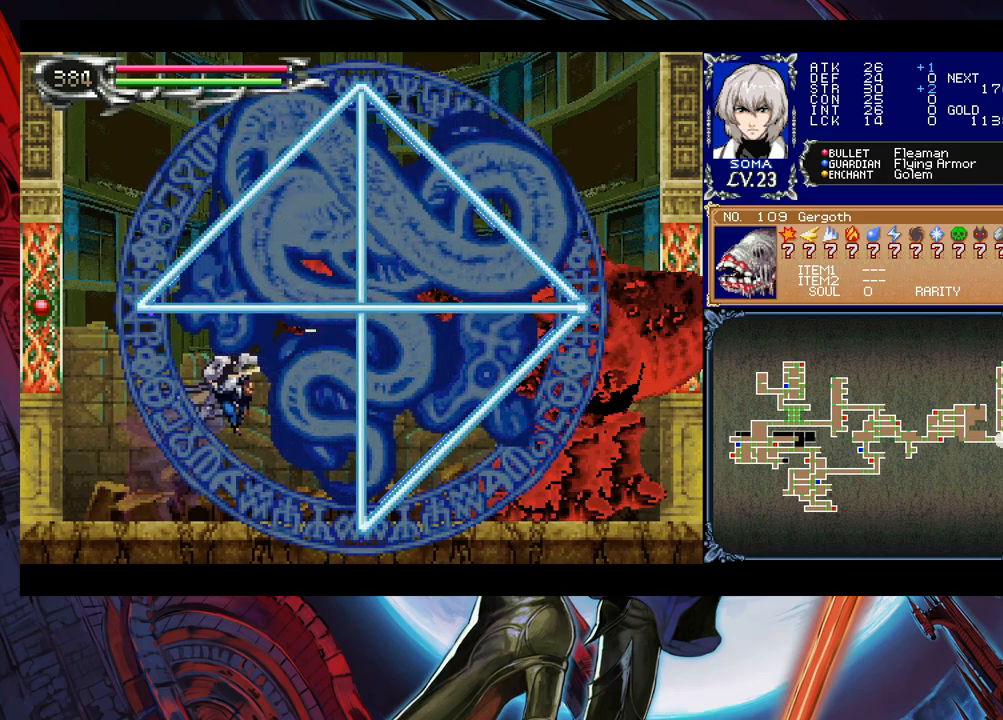
{"buttons": [], "left_stick": "left", "events": [[350, "left_stick", "left"]]}
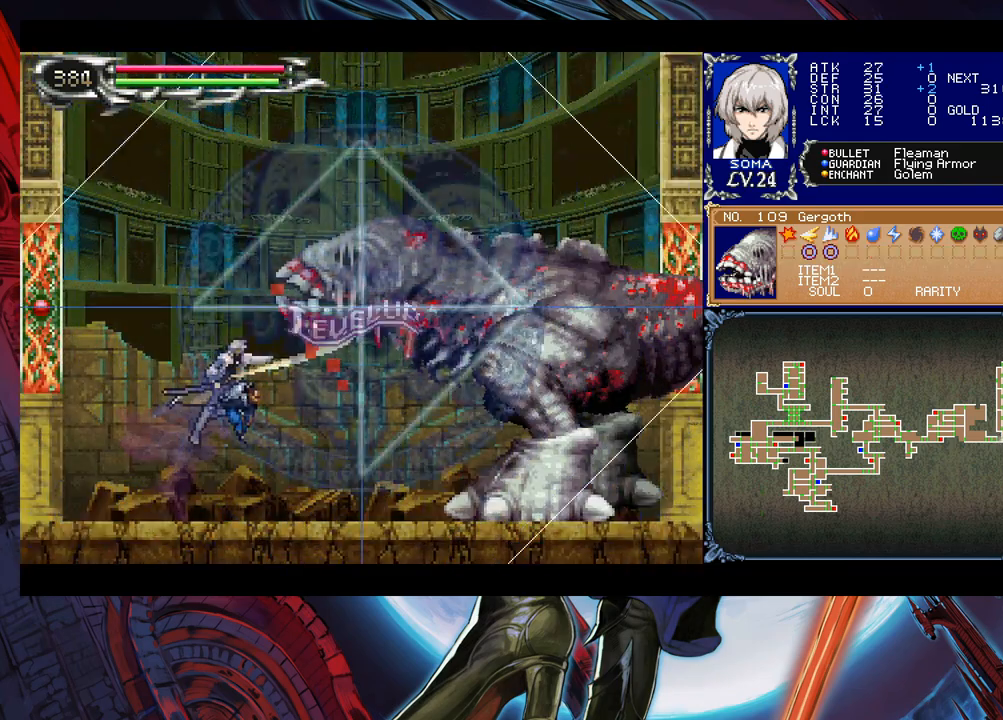
{"buttons": [], "left_stick": "left", "events": [[100, "left_stick", "center"], [400, "left_stick", "left"]]}
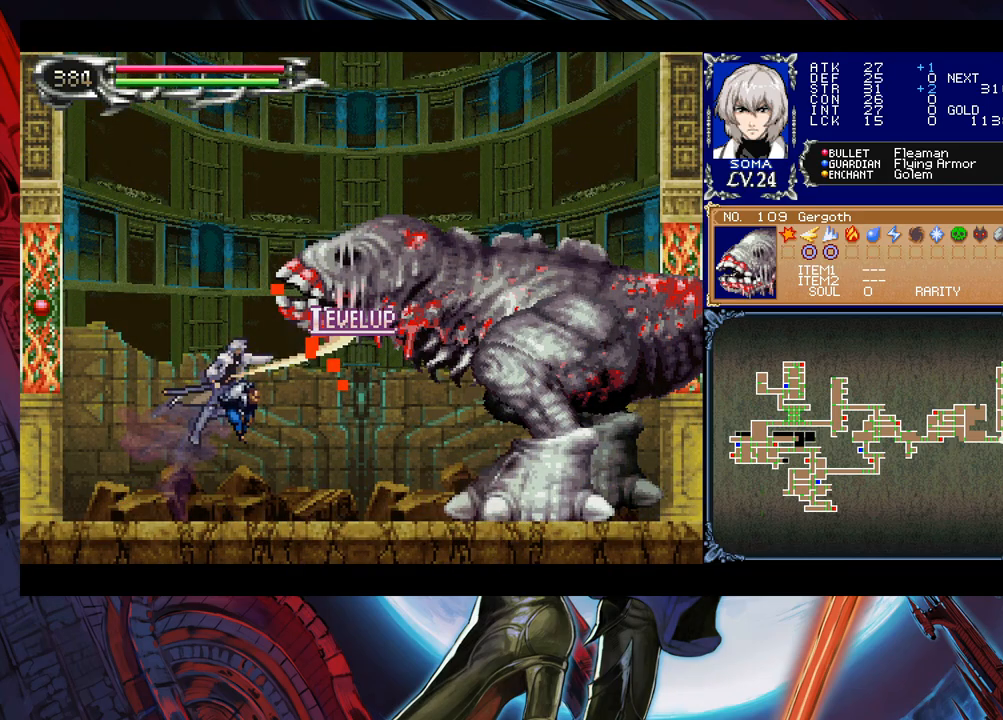
{"buttons": [], "left_stick": "left", "events": [[150, "left_stick", "center"], [300, "left_stick", "left"]]}
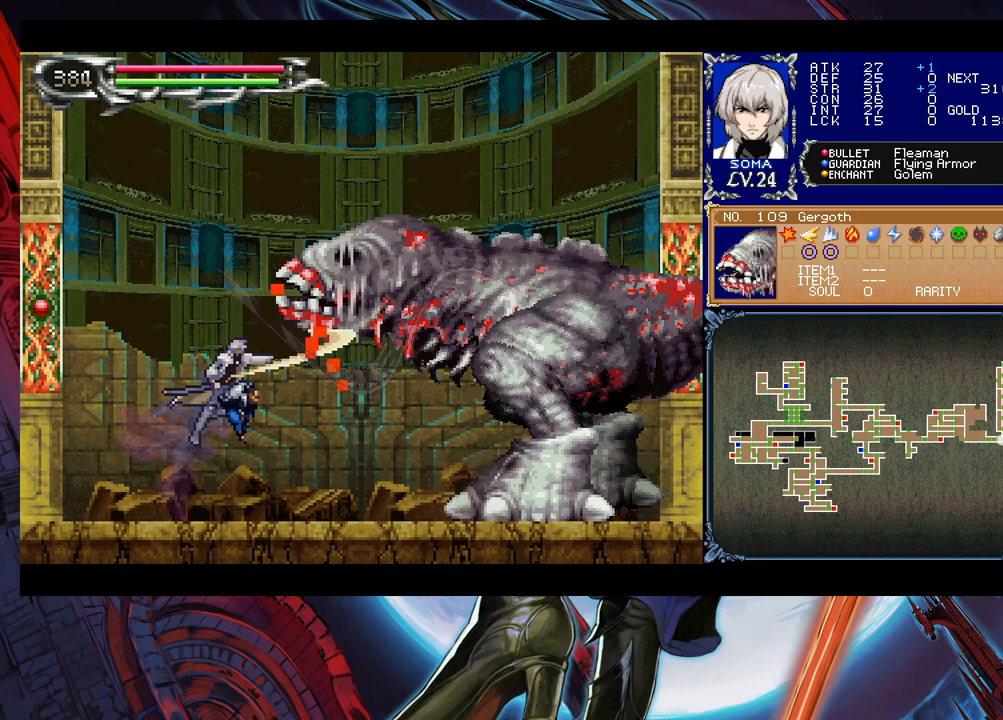
{"buttons": [], "left_stick": "center", "events": [[233, "left_stick", "right"], [300, "left_stick", "up-left"], [350, "left_stick", "right"], [400, "left_stick", "up"], [500, "left_stick", "center"]]}
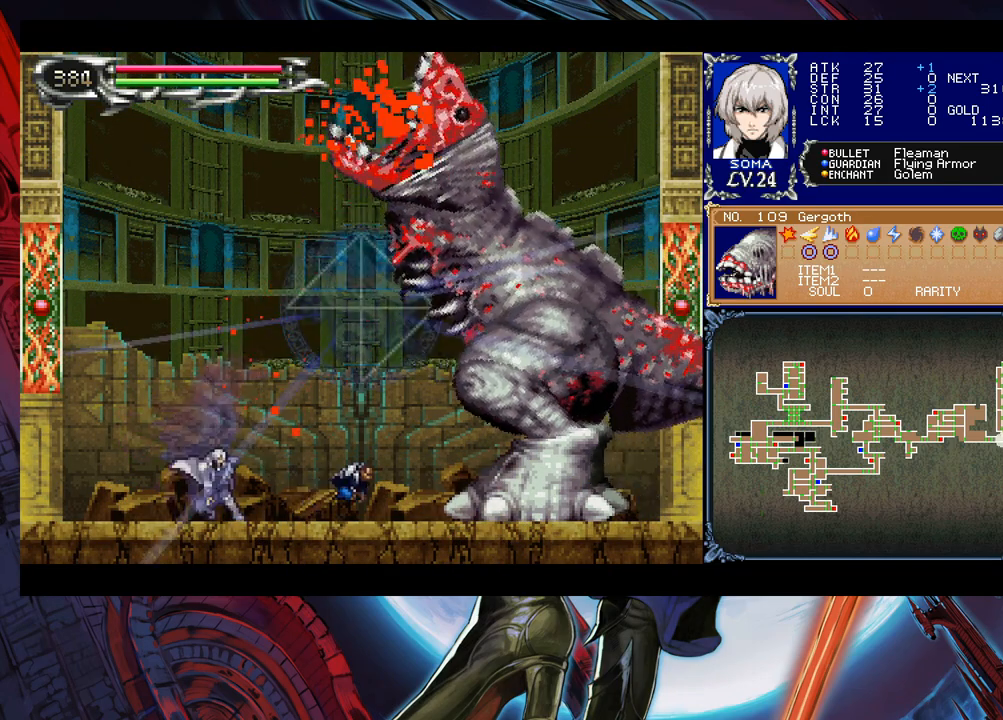
{"buttons": [], "left_stick": "center", "events": [[33, "left_stick", "up"], [50, "left_stick", "down"], [133, "left_stick", "up-left"], [183, "left_stick", "right"], [233, "left_stick", "up"], [383, "left_stick", "left"], [483, "left_stick", "center"]]}
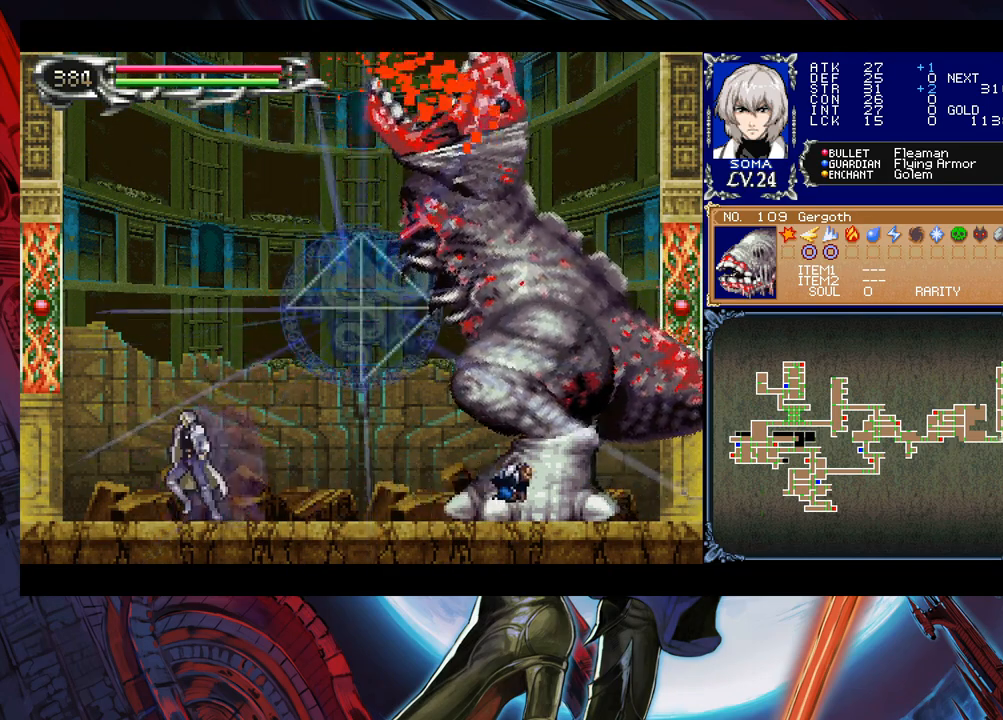
{"buttons": [], "left_stick": "down-right", "events": [[33, "left_stick", "up-left"], [500, "left_stick", "down-right"]]}
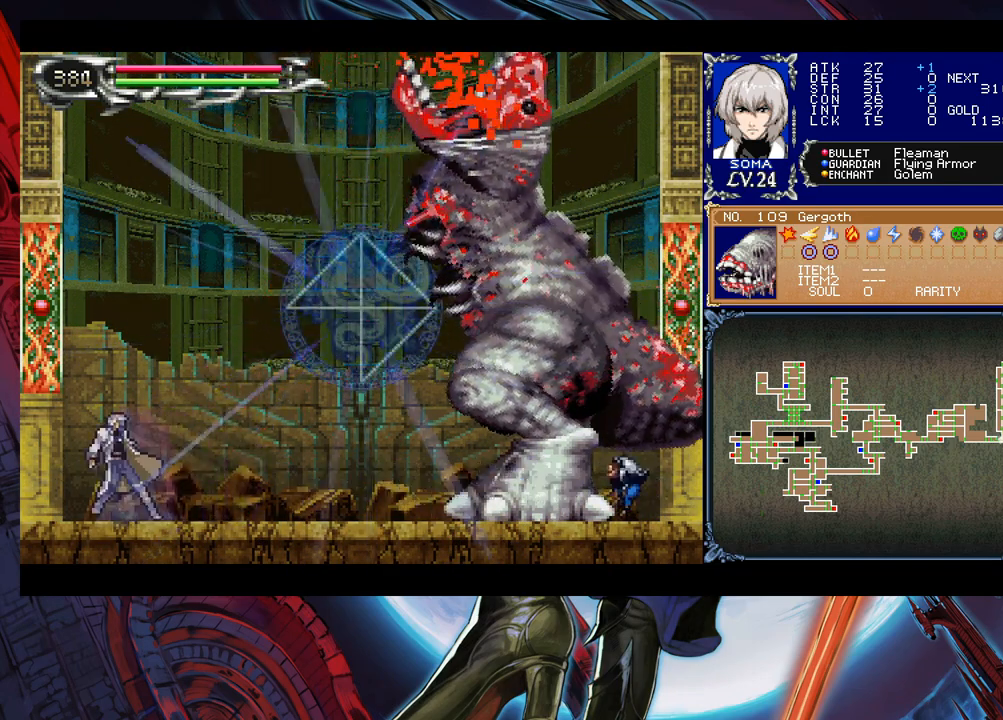
{"buttons": [], "left_stick": "up-left", "events": [[50, "left_stick", "up-left"], [200, "left_stick", "down"], [250, "left_stick", "left"], [383, "left_stick", "up-left"]]}
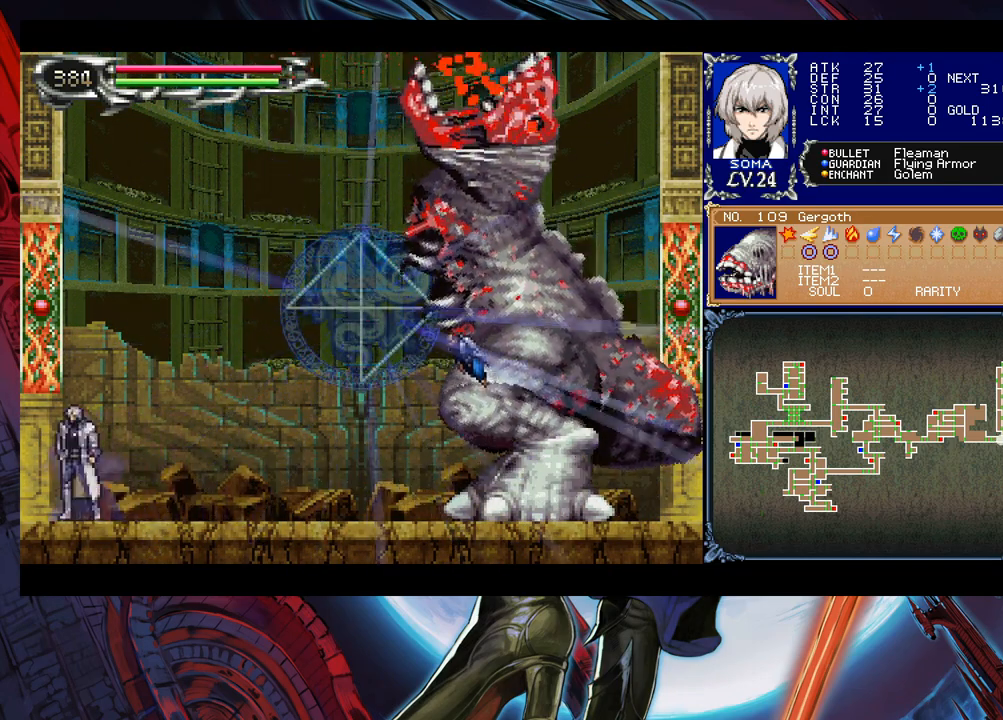
{"buttons": [], "left_stick": "center", "events": [[50, "left_stick", "center"], [100, "left_stick", "left"], [200, "left_stick", "up-left"], [250, "left_stick", "down"], [400, "left_stick", "left"], [500, "left_stick", "center"]]}
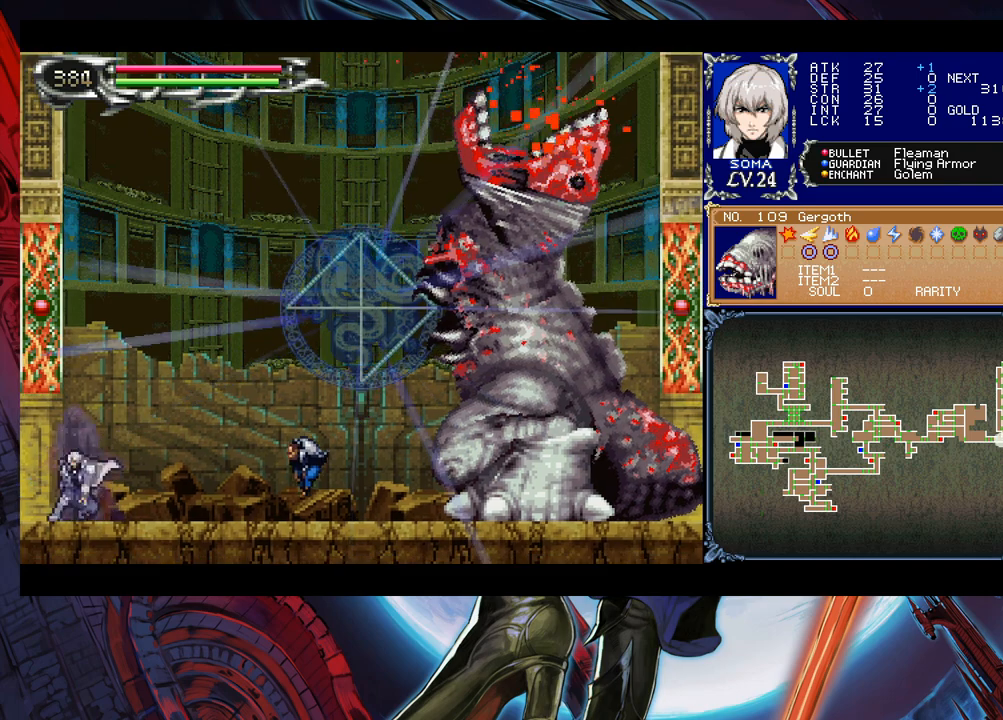
{"buttons": [], "left_stick": "up-left", "events": [[33, "left_stick", "left"], [83, "left_stick", "down"], [133, "left_stick", "up-left"], [200, "left_stick", "down-right"], [250, "left_stick", "up-left"], [300, "left_stick", "down"], [350, "left_stick", "up-left"], [433, "left_stick", "down"], [500, "left_stick", "up-left"]]}
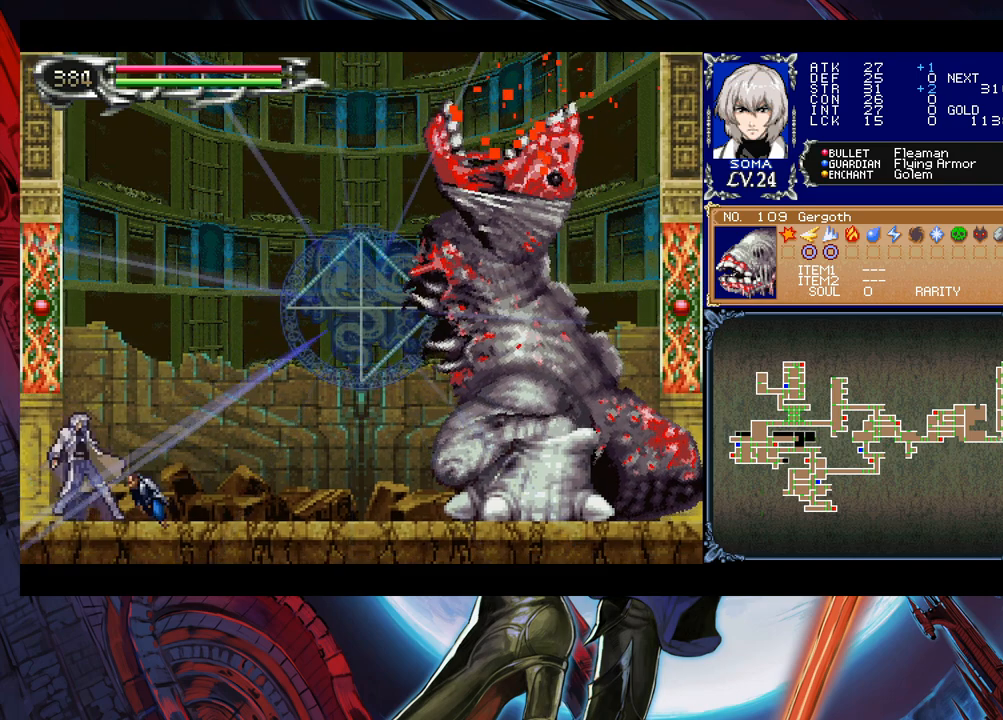
{"buttons": [], "left_stick": "up-left", "events": [[50, "left_stick", "down-right"], [133, "left_stick", "up-left"], [200, "left_stick", "right"], [250, "left_stick", "up-left"], [300, "left_stick", "down-right"], [350, "left_stick", "up"], [433, "left_stick", "right"], [500, "left_stick", "up-left"]]}
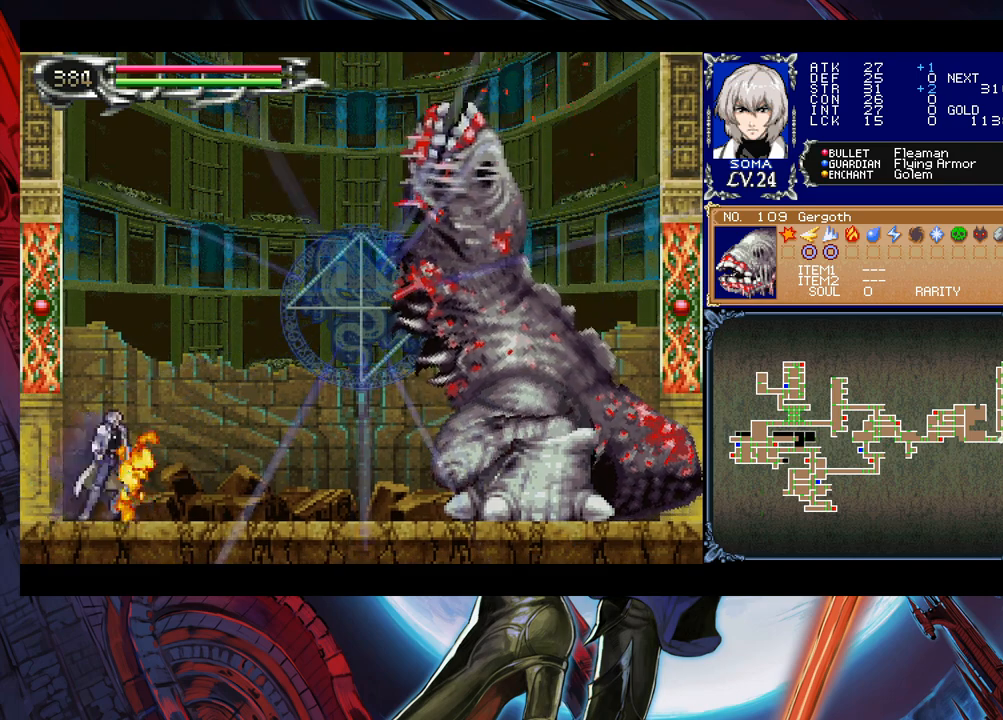
{"buttons": [], "left_stick": "up-left", "events": [[33, "left_stick", "right"], [100, "left_stick", "up-left"], [183, "left_stick", "right"], [250, "left_stick", "up-left"], [300, "left_stick", "right"], [350, "left_stick", "up-left"]]}
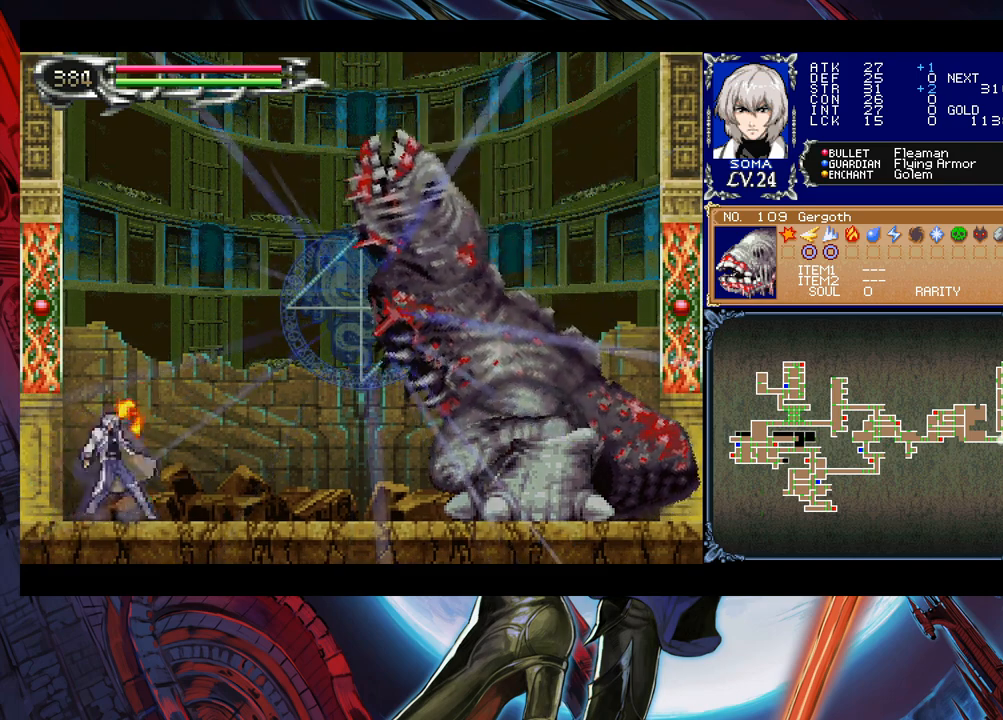
{"buttons": [], "left_stick": "center", "events": [[33, "left_stick", "up-right"], [100, "left_stick", "up-left"], [150, "left_stick", "right"], [200, "left_stick", "up"], [283, "left_stick", "right"], [350, "left_stick", "up"], [433, "left_stick", "center"]]}
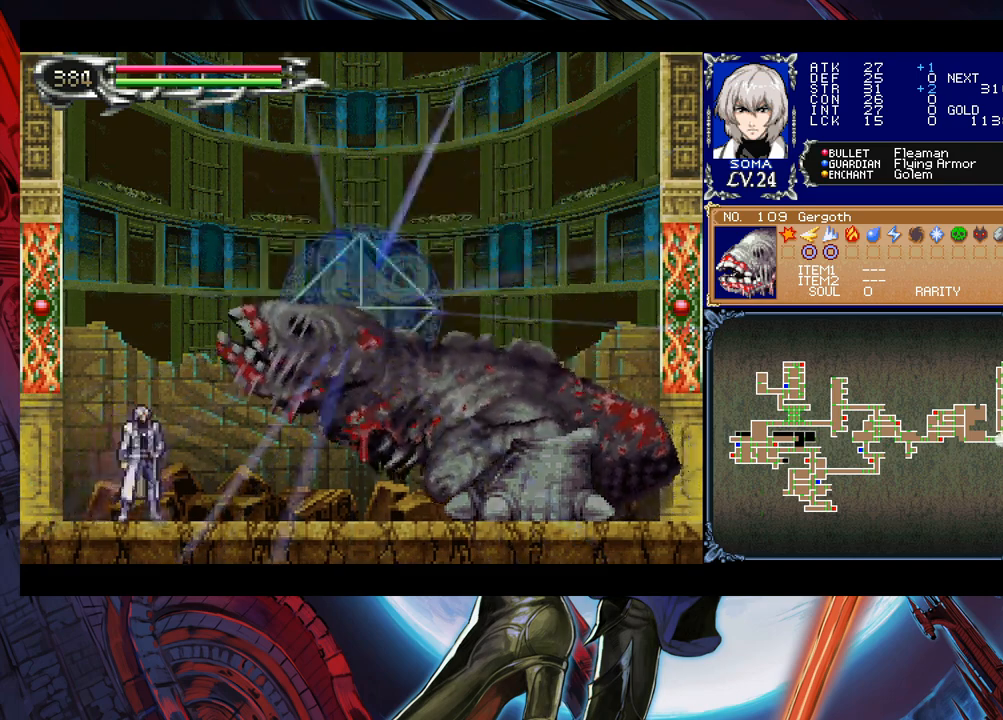
{"buttons": [], "left_stick": "right", "events": [[50, "left_stick", "up-right"], [300, "left_stick", "right"], [383, "left_stick", "center"], [433, "left_stick", "right"]]}
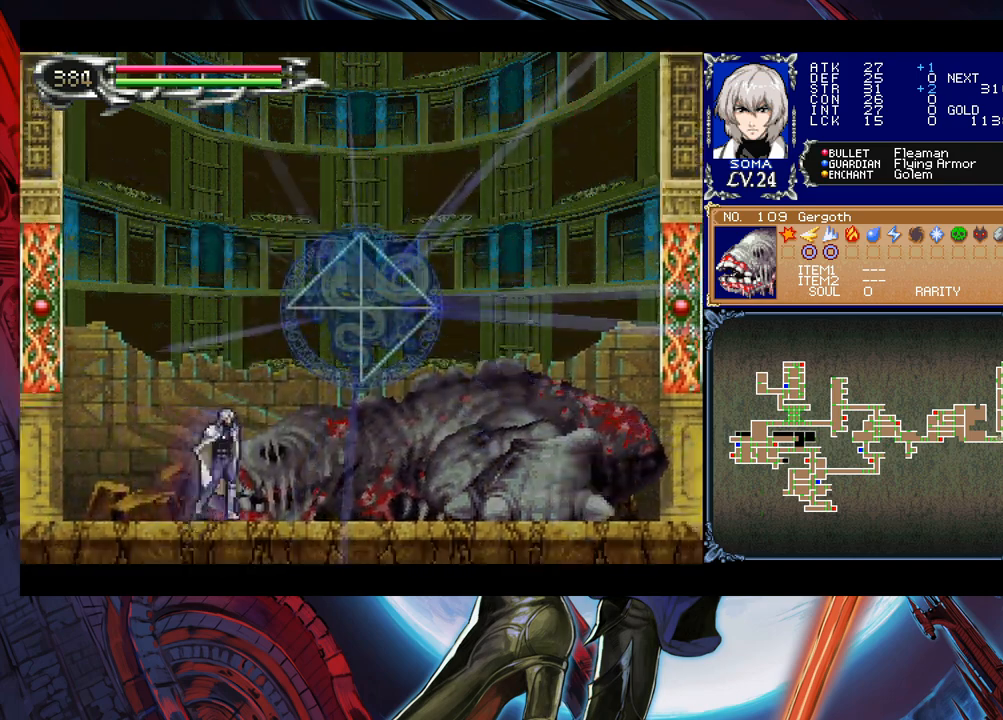
{"buttons": [], "left_stick": "center", "events": [[400, "left_stick", "center"]]}
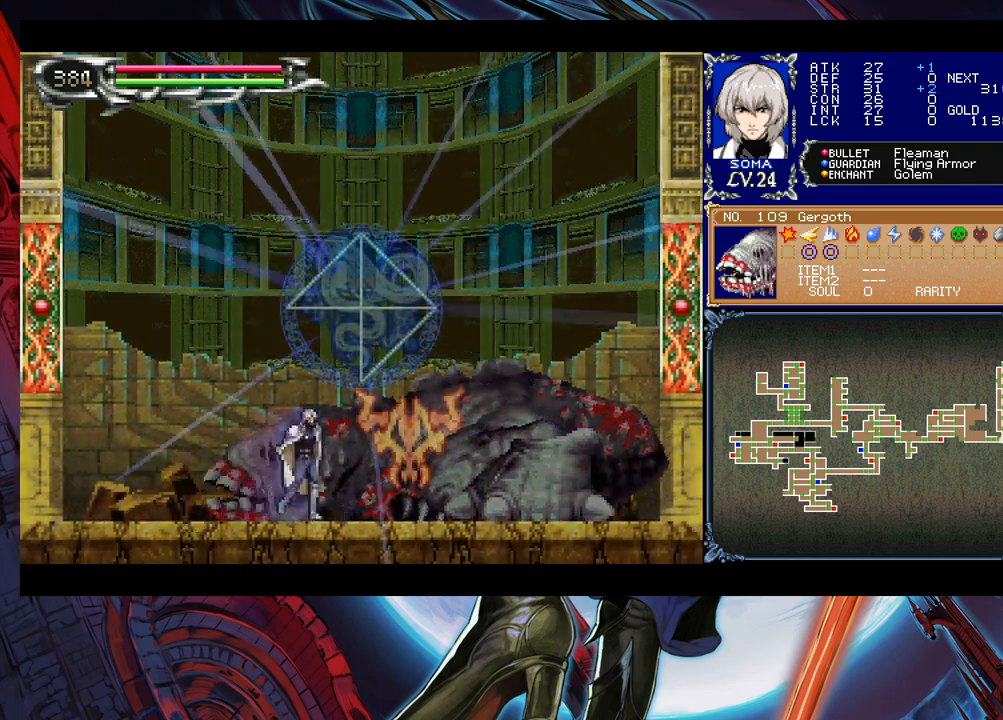
{"buttons": [], "left_stick": "center", "events": [[50, "left_stick", "right"], [250, "left_stick", "center"], [433, "left_stick", "right"], [500, "left_stick", "center"]]}
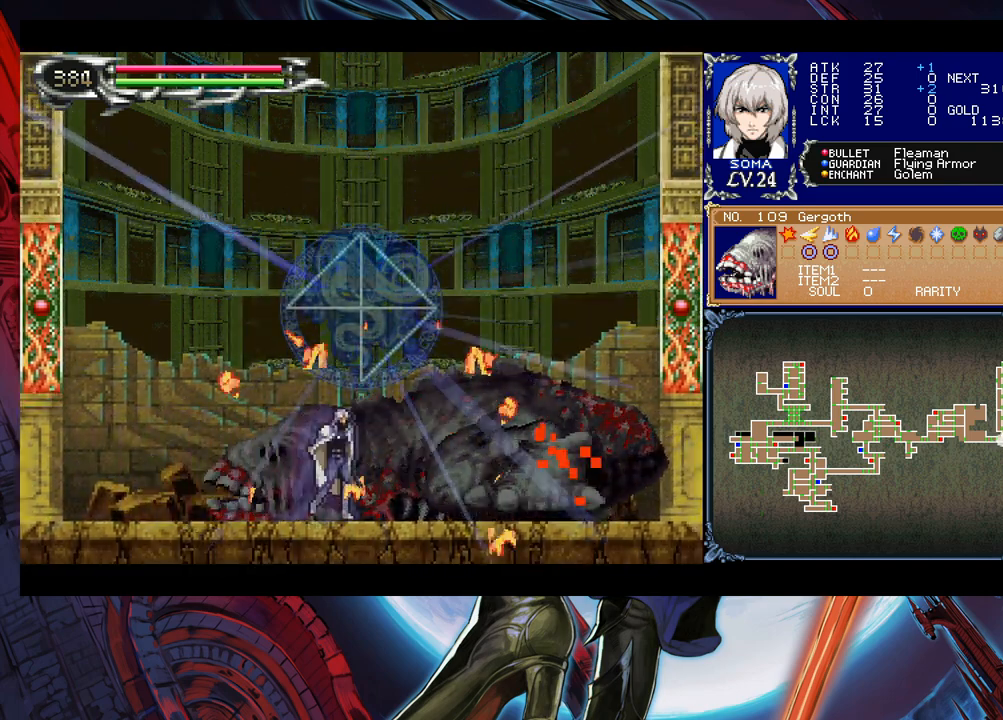
{"buttons": [], "left_stick": "center", "events": [[183, "left_stick", "right"], [283, "left_stick", "center"], [333, "left_stick", "right"], [500, "left_stick", "center"]]}
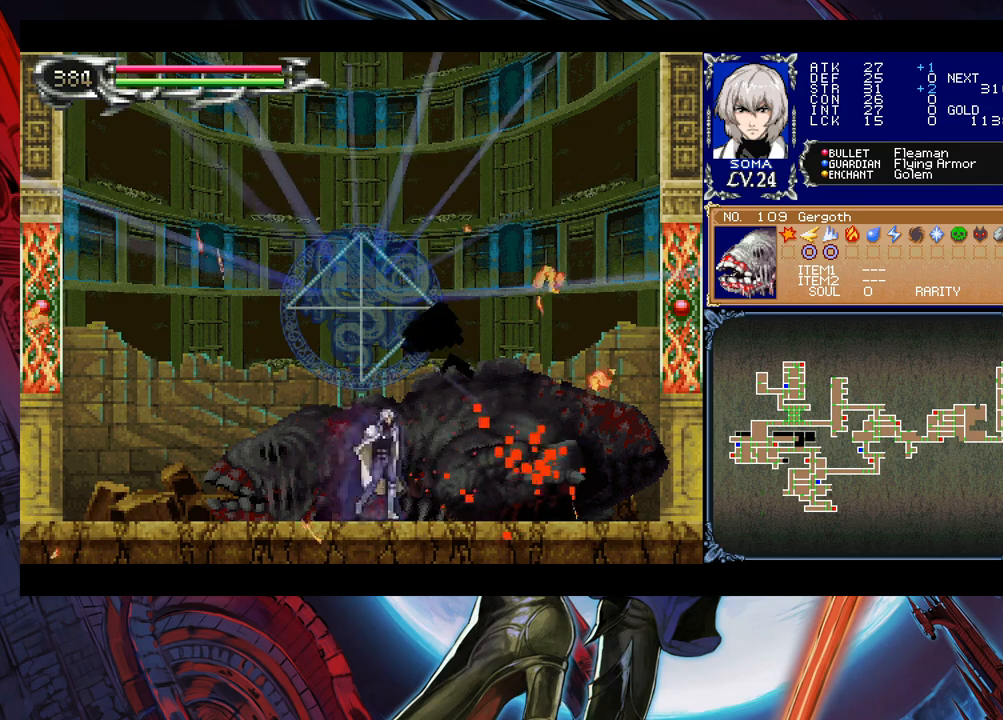
{"buttons": [], "left_stick": "down-right", "events": [[50, "left_stick", "left"], [200, "left_stick", "right"], [300, "left_stick", "up-left"], [350, "left_stick", "right"], [400, "left_stick", "up-left"], [483, "left_stick", "down-right"]]}
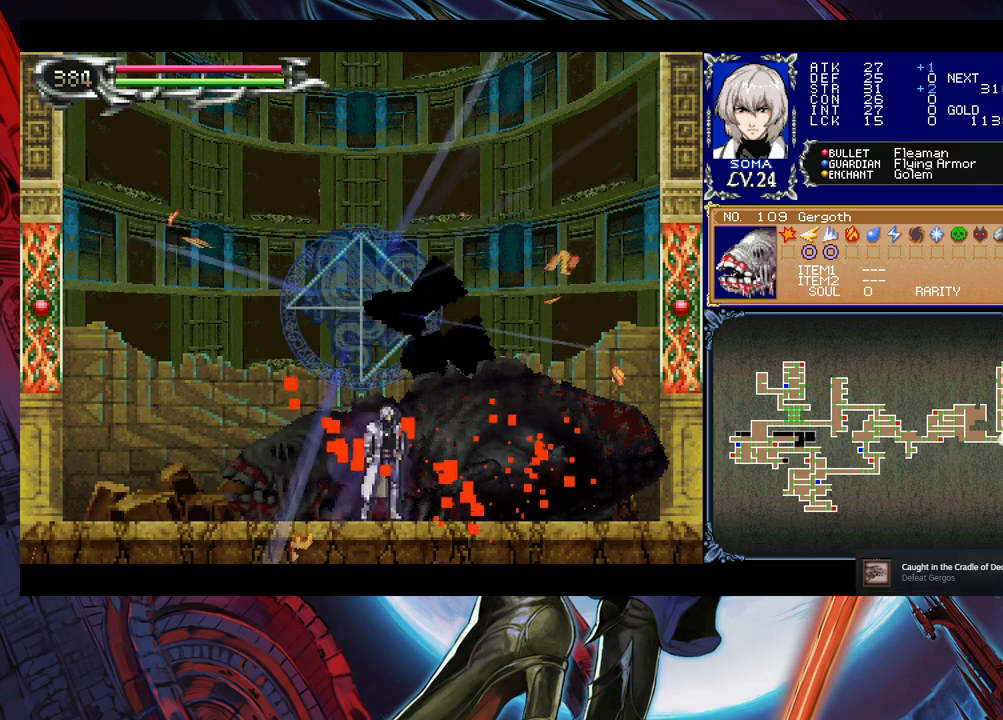
{"buttons": [], "left_stick": "center", "events": [[50, "left_stick", "left"], [100, "left_stick", "down-right"], [200, "left_stick", "left"], [250, "left_stick", "down-right"], [400, "left_stick", "right"], [450, "left_stick", "left"], [500, "left_stick", "center"]]}
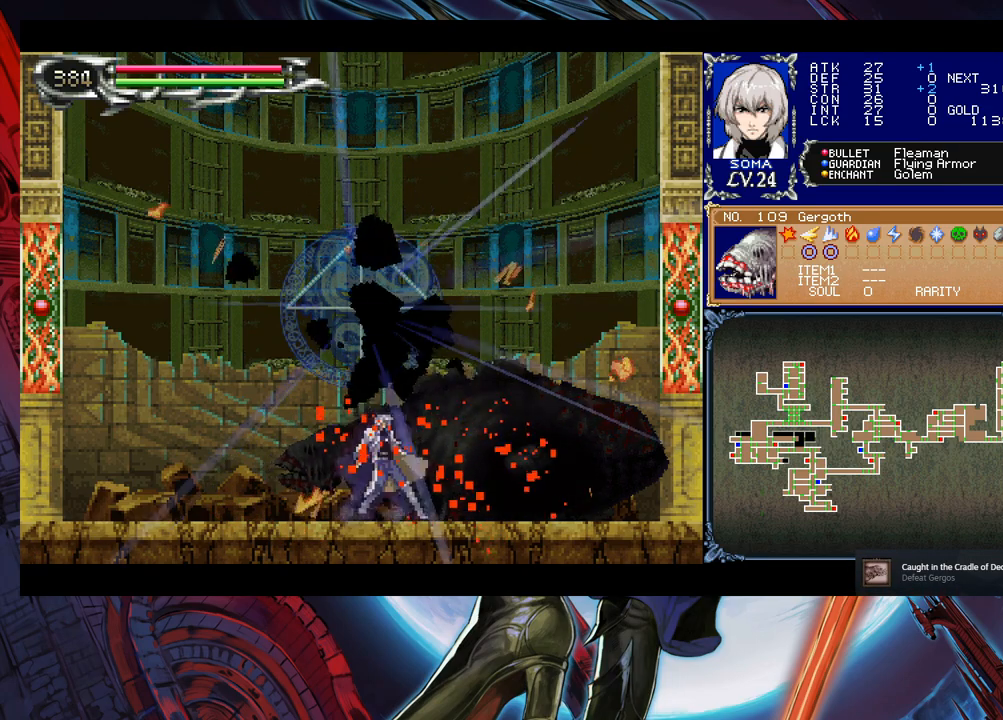
{"buttons": [], "left_stick": "center", "events": [[33, "left_stick", "right"], [133, "left_stick", "center"], [383, "left_stick", "left"], [450, "left_stick", "center"]]}
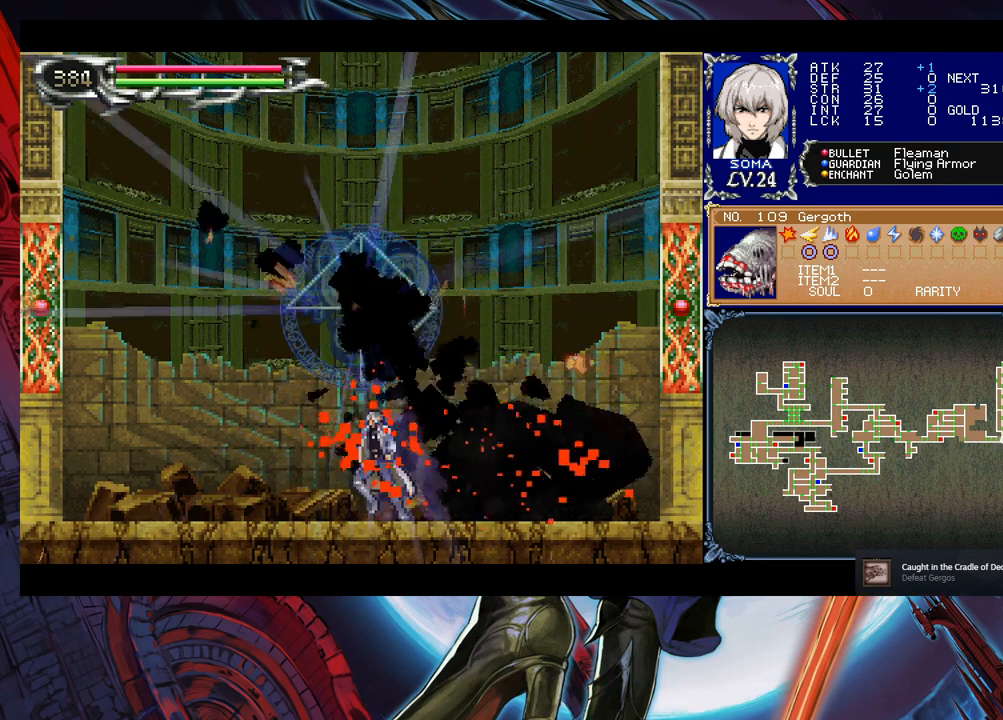
{"buttons": [], "left_stick": "center", "events": [[200, "left_stick", "left"], [300, "left_stick", "center"]]}
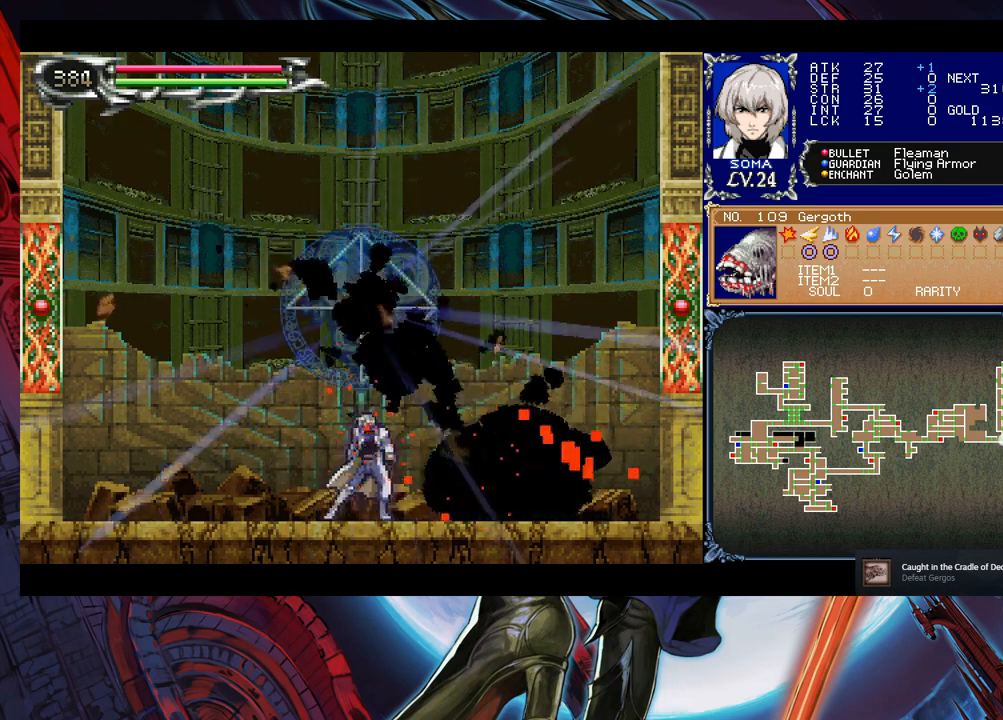
{"buttons": [], "left_stick": "up", "events": [[233, "left_stick", "up"]]}
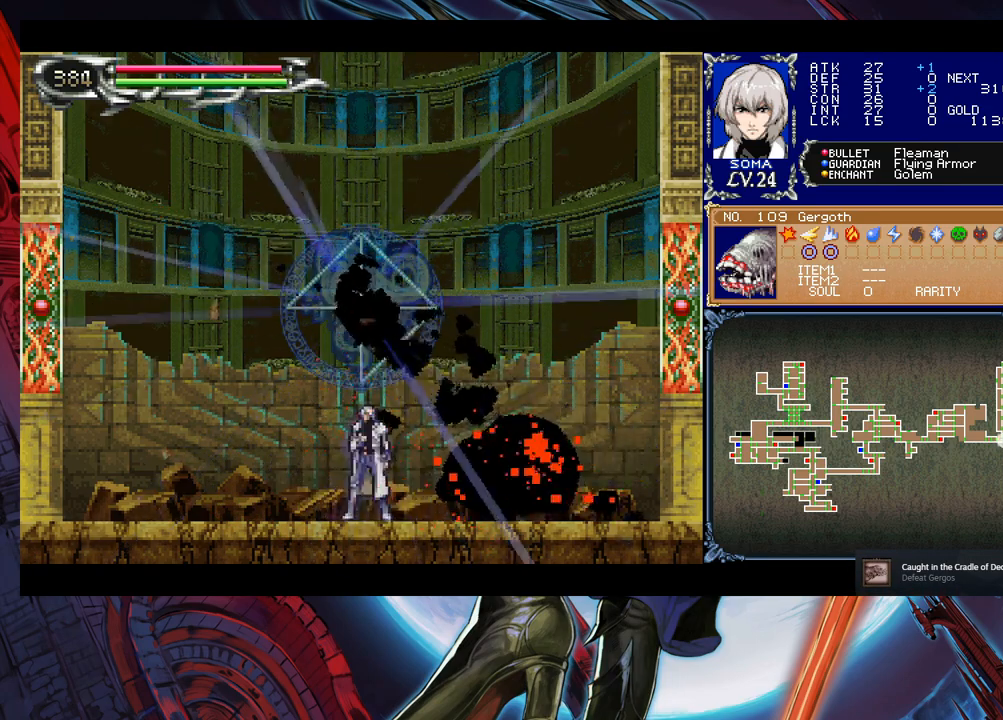
{"buttons": [], "left_stick": "up", "events": [[100, "left_stick", "center"], [150, "left_stick", "up"]]}
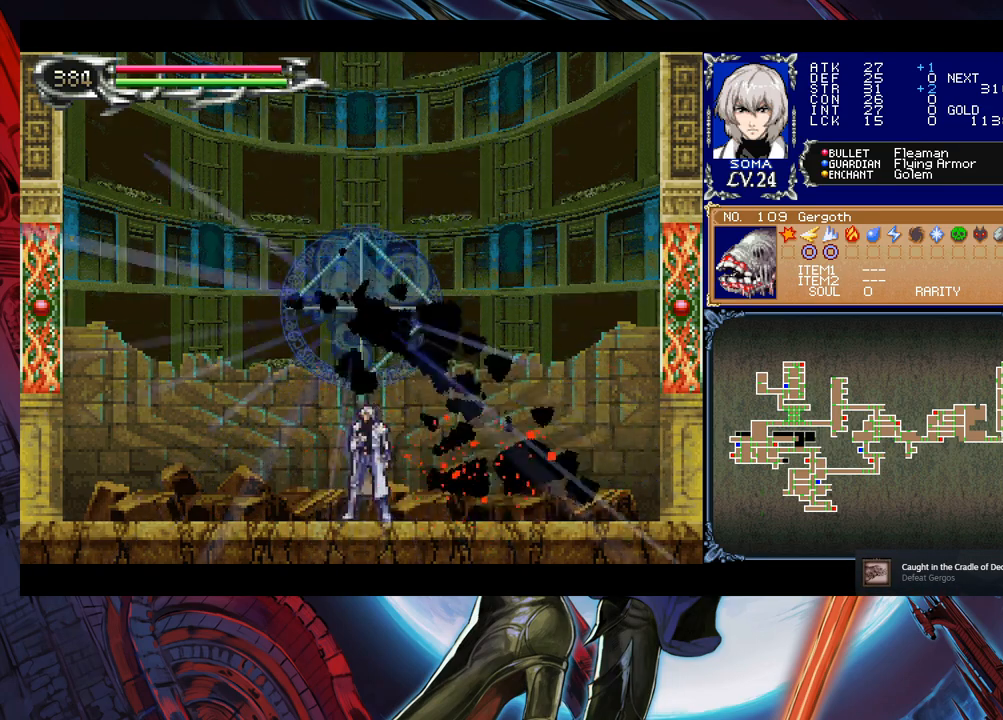
{"buttons": [], "left_stick": "up", "events": [[450, "left_stick", "center"], [500, "left_stick", "up"]]}
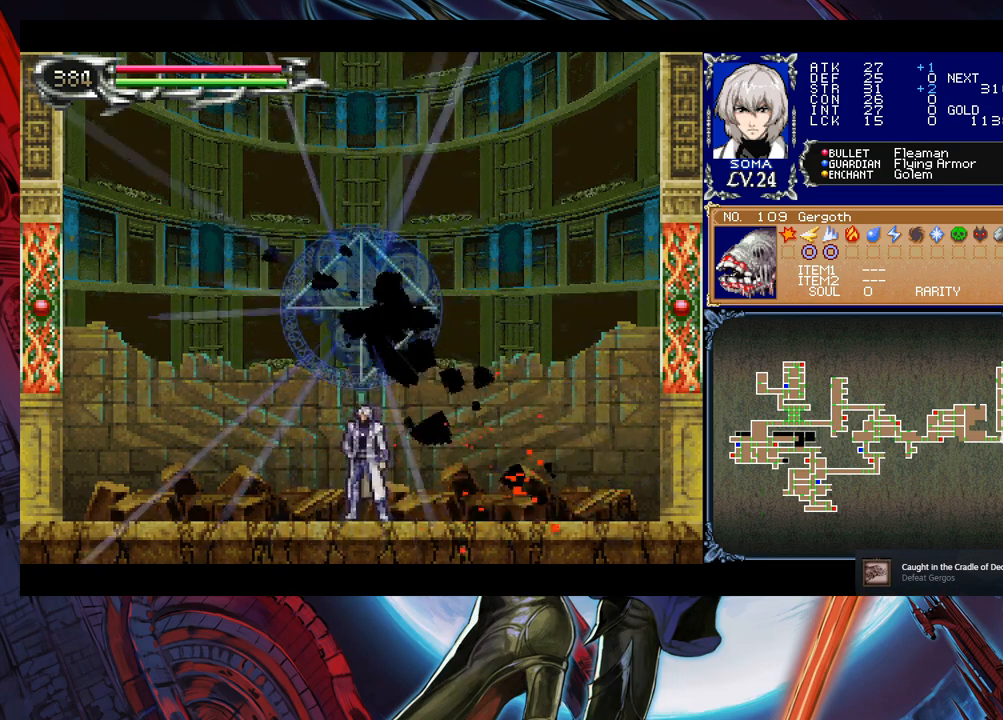
{"buttons": [], "left_stick": "up", "events": [[133, "left_stick", "center"], [183, "left_stick", "up"], [250, "left_stick", "center"], [300, "left_stick", "up"]]}